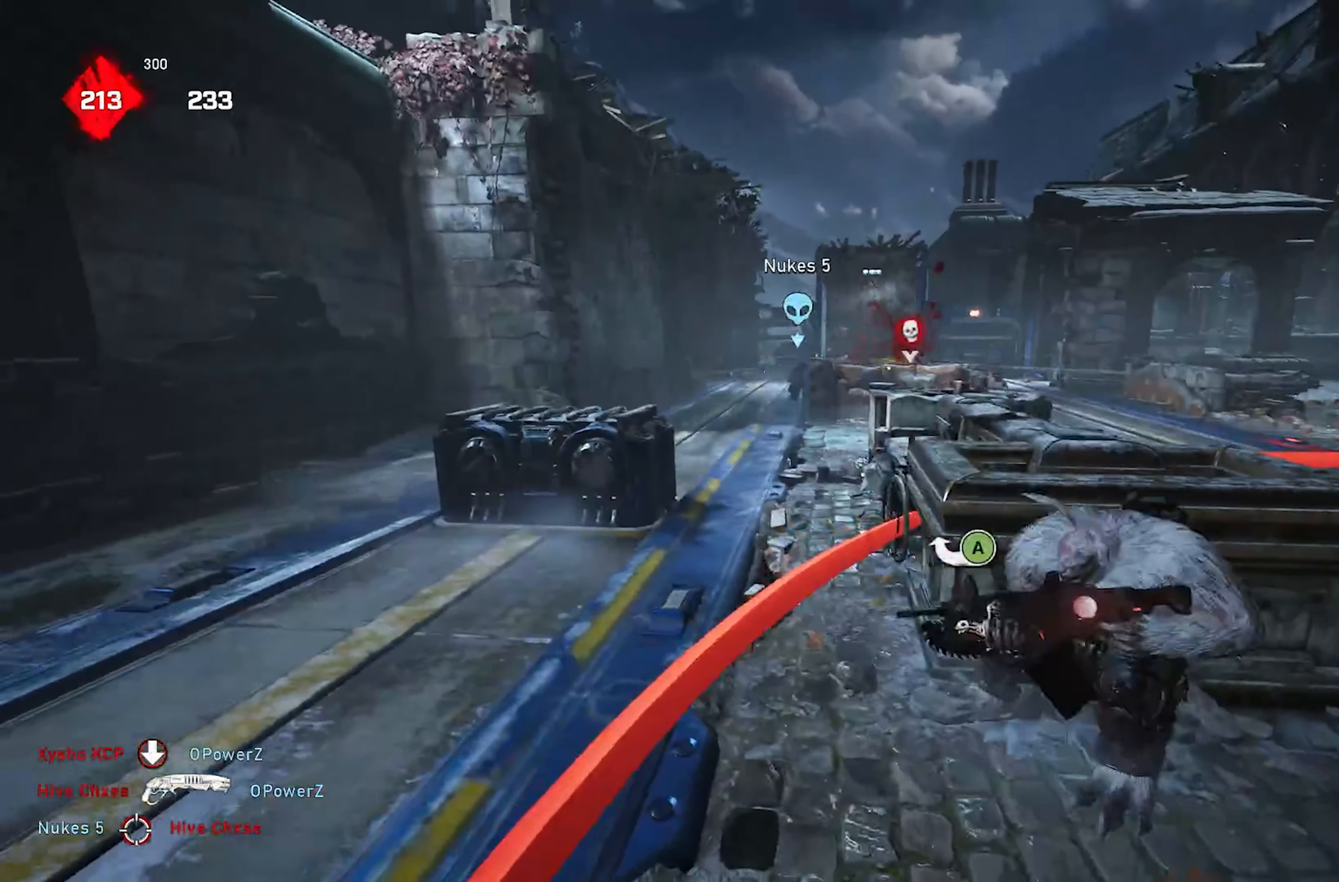
Gameplay with a controller (Xbox layout); each line is a JSON object with the inputs held at the frame after it. "events" lists button and stick changes between this image and that frame as [ms after this image, input, new state], when the widget could be followed in between. Not read: R3.
{"buttons": [], "left_stick": "up-left", "right_stick": "center", "events": [[50, "A", "down"], [117, "A", "up"], [200, "left_stick", "center"], [250, "left_stick", "down-left"], [350, "left_stick", "up-left"], [367, "R1", "down"], [450, "R1", "up"]]}
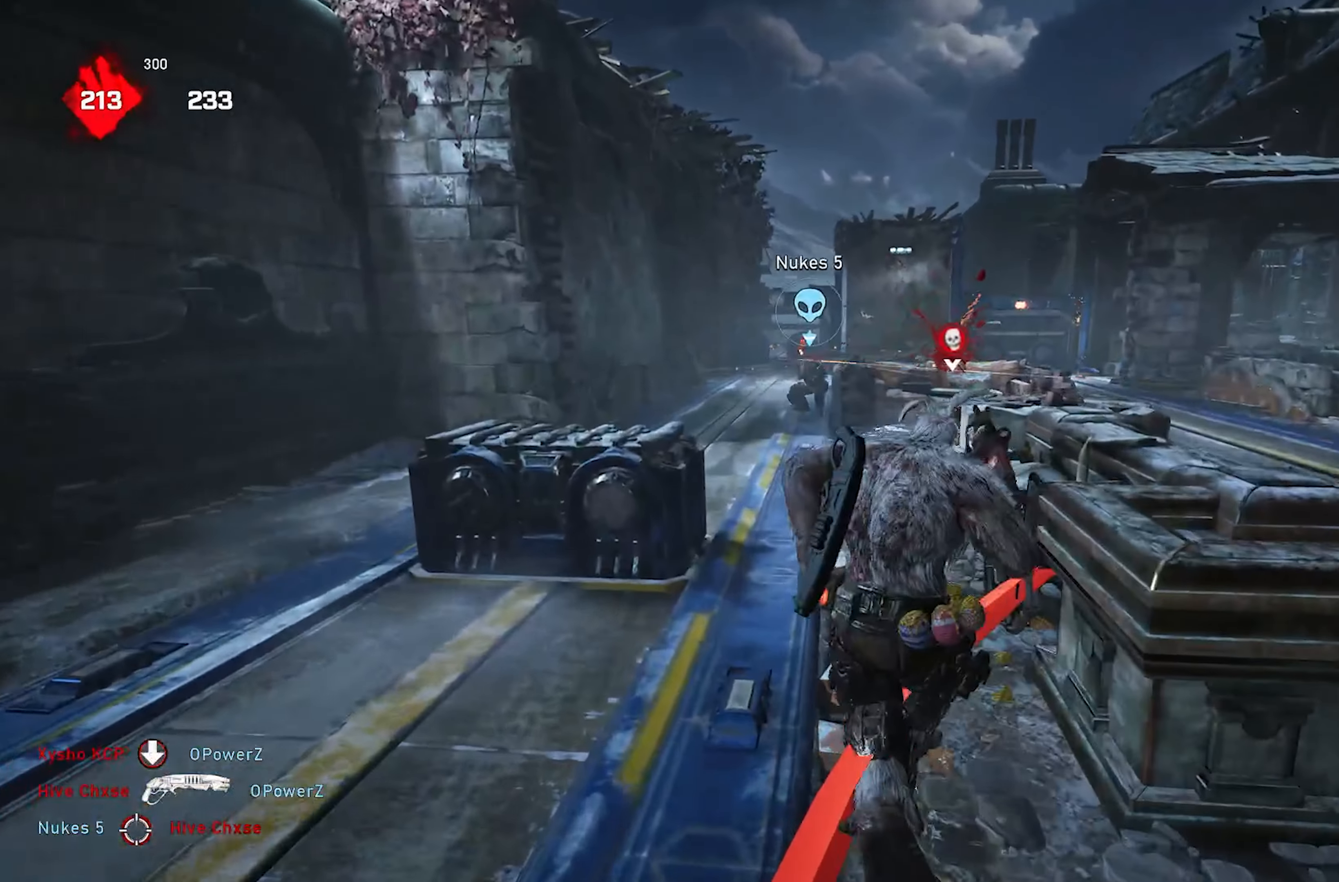
{"buttons": ["L2"], "left_stick": "down", "right_stick": "center", "events": [[33, "A", "down"], [67, "right_stick", "down-right"], [117, "A", "up"], [200, "right_stick", "center"], [433, "L2", "down"], [467, "left_stick", "down"]]}
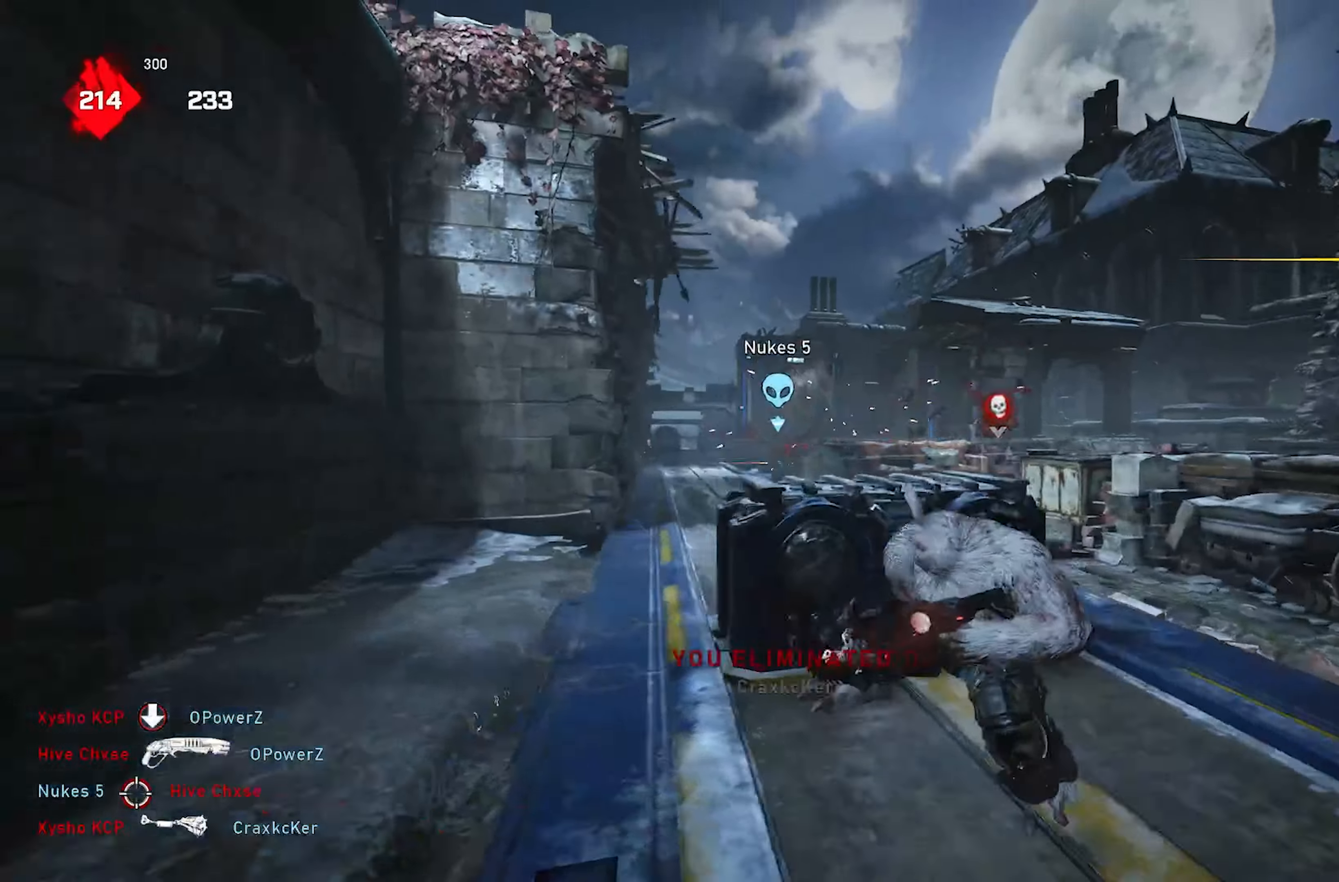
{"buttons": ["L2", "R2"], "left_stick": "up-left", "right_stick": "right", "events": [[50, "right_stick", "down-left"], [67, "R2", "down"], [150, "left_stick", "left"], [183, "right_stick", "down-right"], [200, "L3", "down"], [283, "right_stick", "center"], [300, "L3", "up"], [367, "right_stick", "right"], [383, "L3", "down"], [383, "left_stick", "up-left"], [500, "L3", "up"]]}
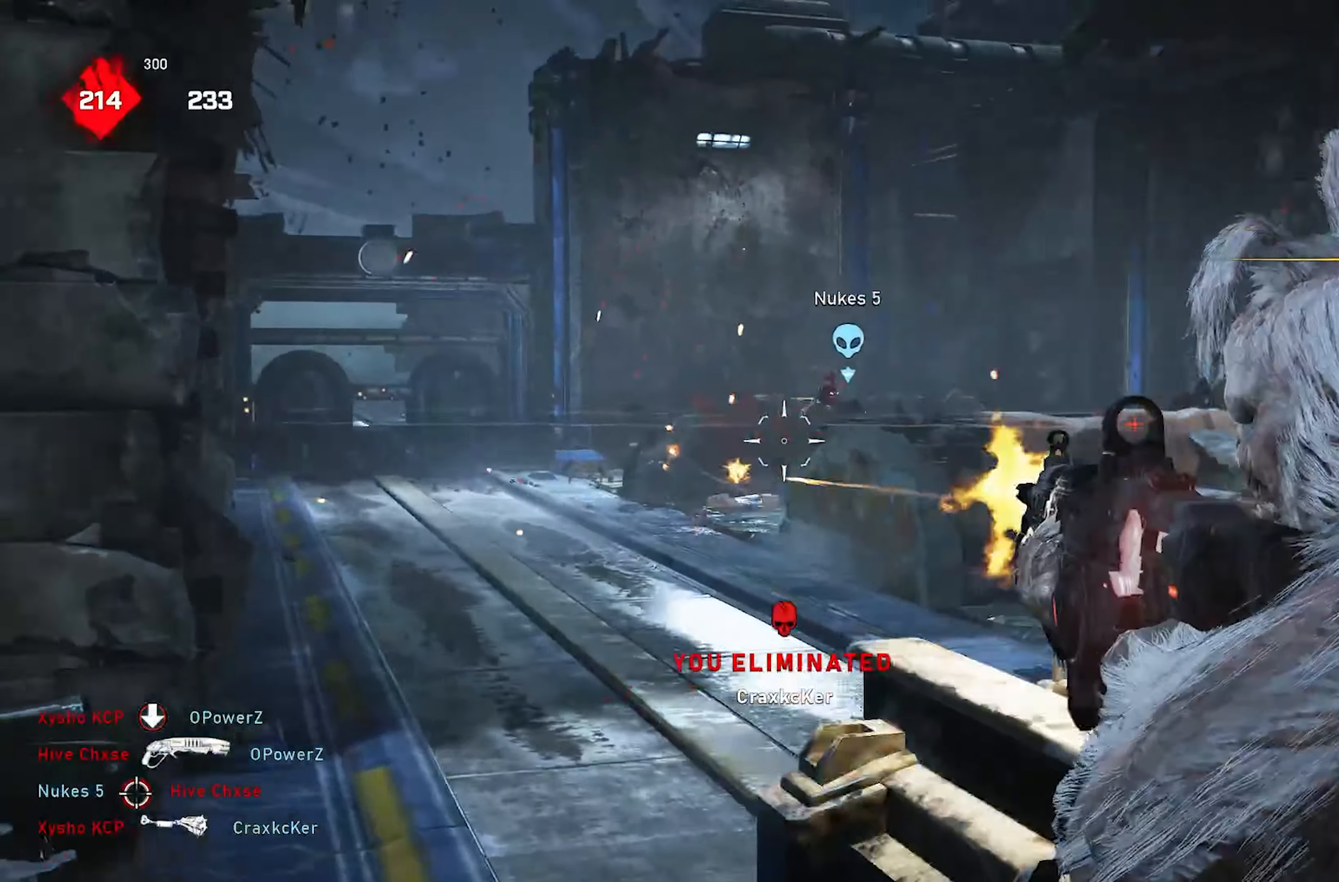
{"buttons": [], "left_stick": "up-left", "right_stick": "center"}
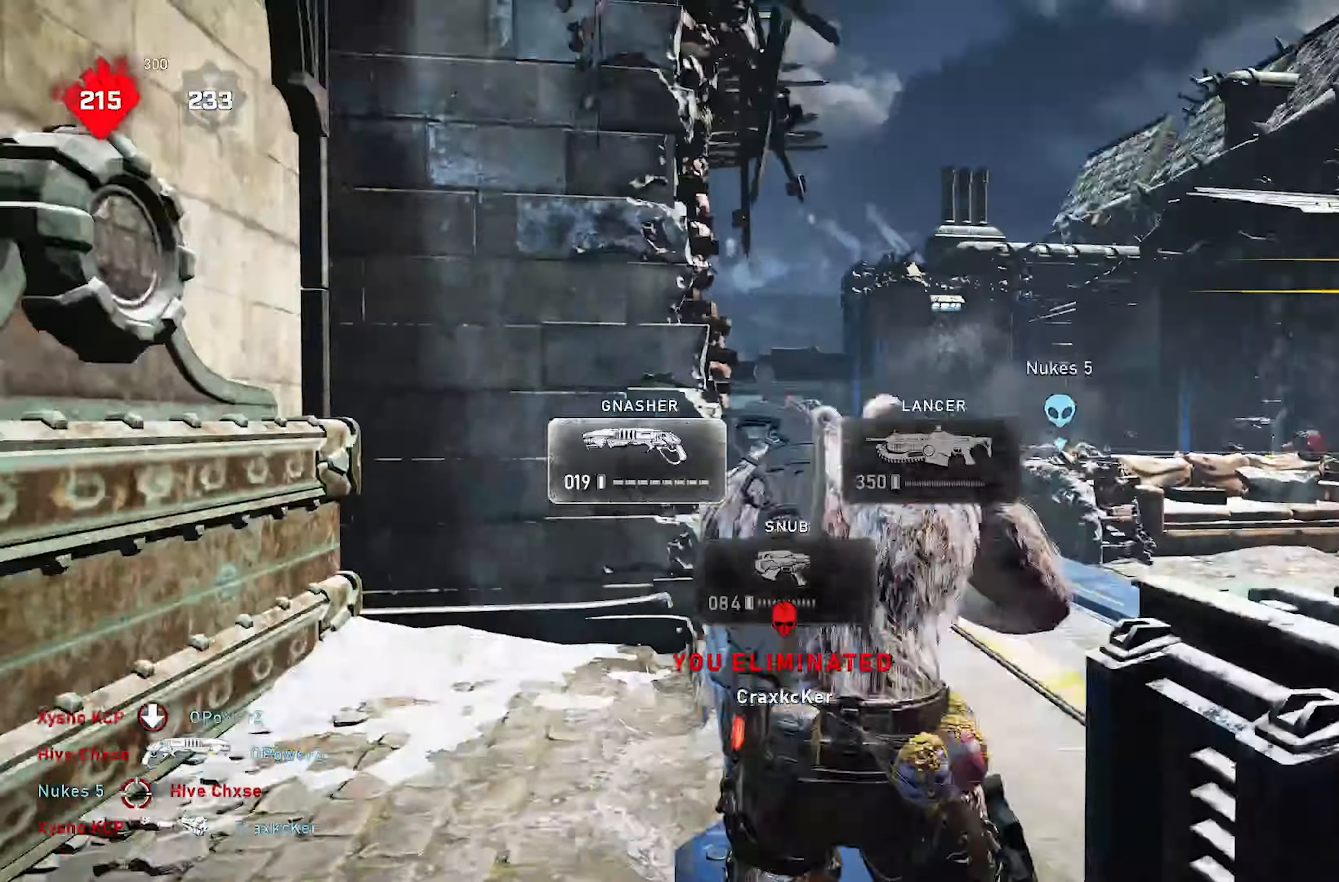
{"buttons": [], "left_stick": "up", "right_stick": "center", "events": [[167, "left_stick", "up-right"], [267, "A", "down"], [333, "A", "up"], [350, "right_stick", "right"], [367, "left_stick", "up"], [417, "right_stick", "center"]]}
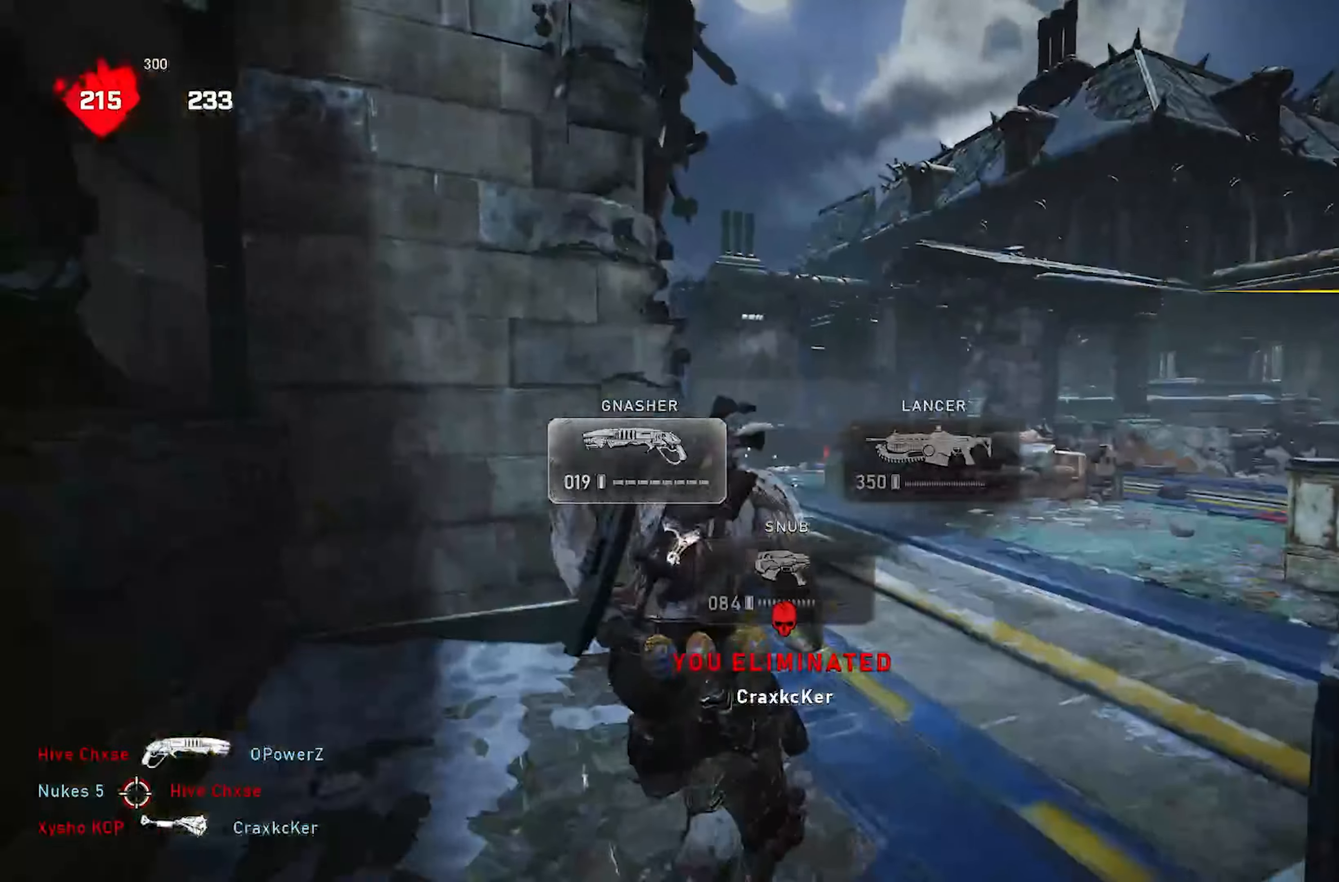
{"buttons": [], "left_stick": "up-left", "right_stick": "center", "events": [[100, "A", "down"], [200, "A", "up"], [233, "left_stick", "up-left"], [317, "A", "down"], [450, "A", "up"]]}
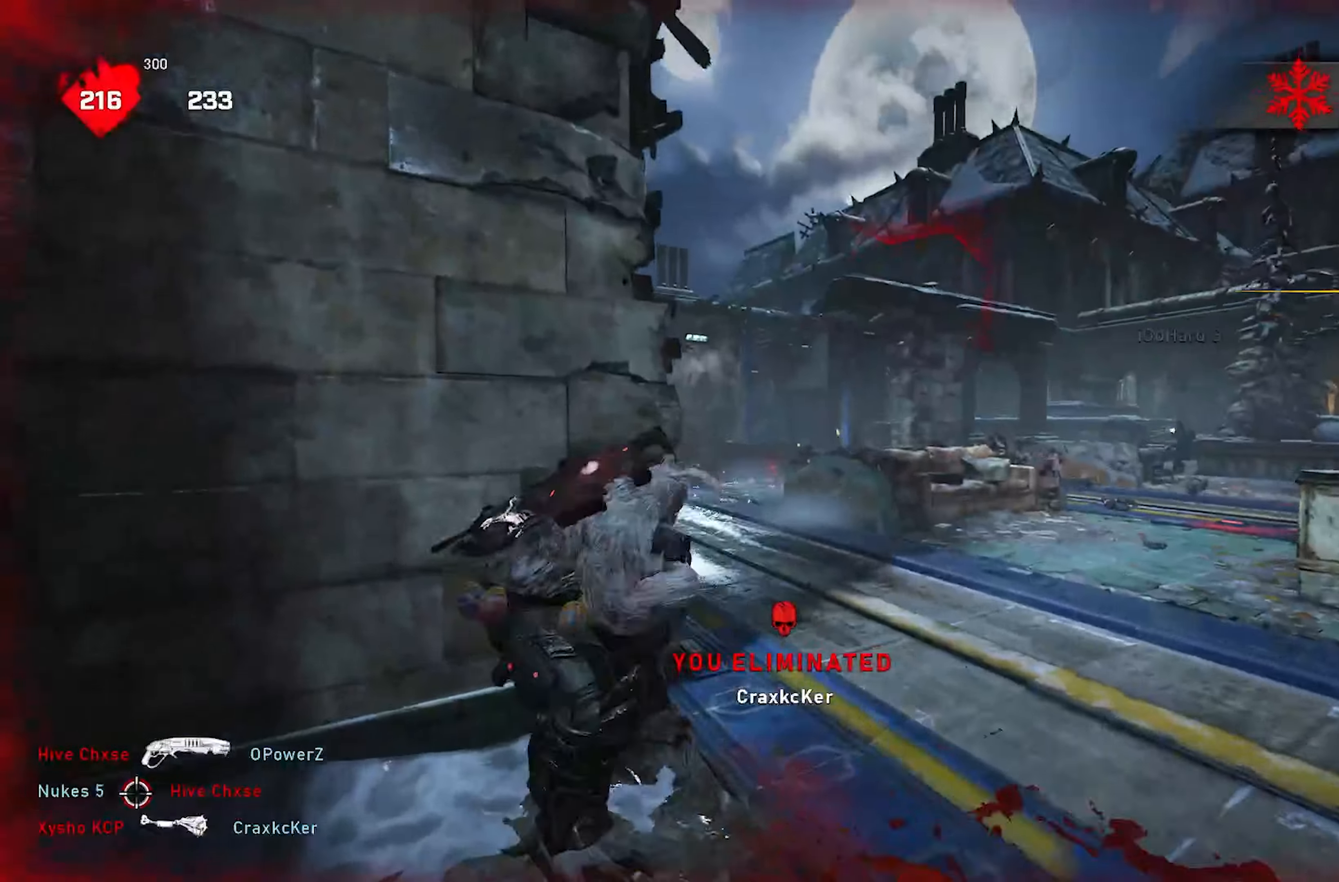
{"buttons": ["L2", "R2"], "left_stick": "down", "right_stick": "down-right", "events": [[133, "left_stick", "down-right"], [383, "L2", "down"], [383, "left_stick", "down"], [433, "R2", "down"], [483, "right_stick", "down-right"]]}
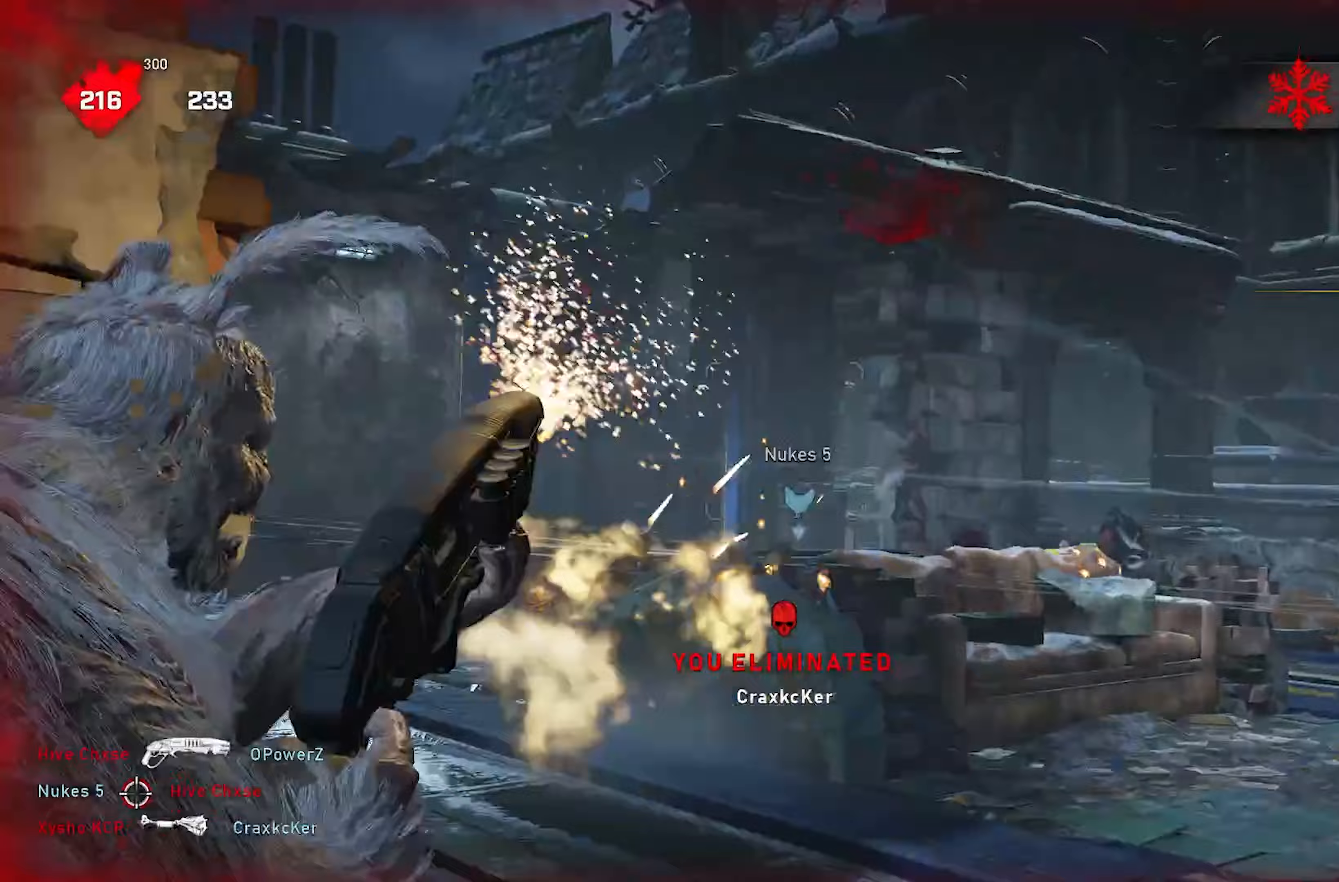
{"buttons": [], "left_stick": "up-right", "right_stick": "down-left", "events": [[17, "L2", "up"], [33, "left_stick", "down-right"], [50, "R2", "up"], [50, "right_stick", "right"], [250, "left_stick", "up-right"], [300, "right_stick", "center"], [333, "A", "down"], [433, "A", "up"], [467, "right_stick", "down-left"]]}
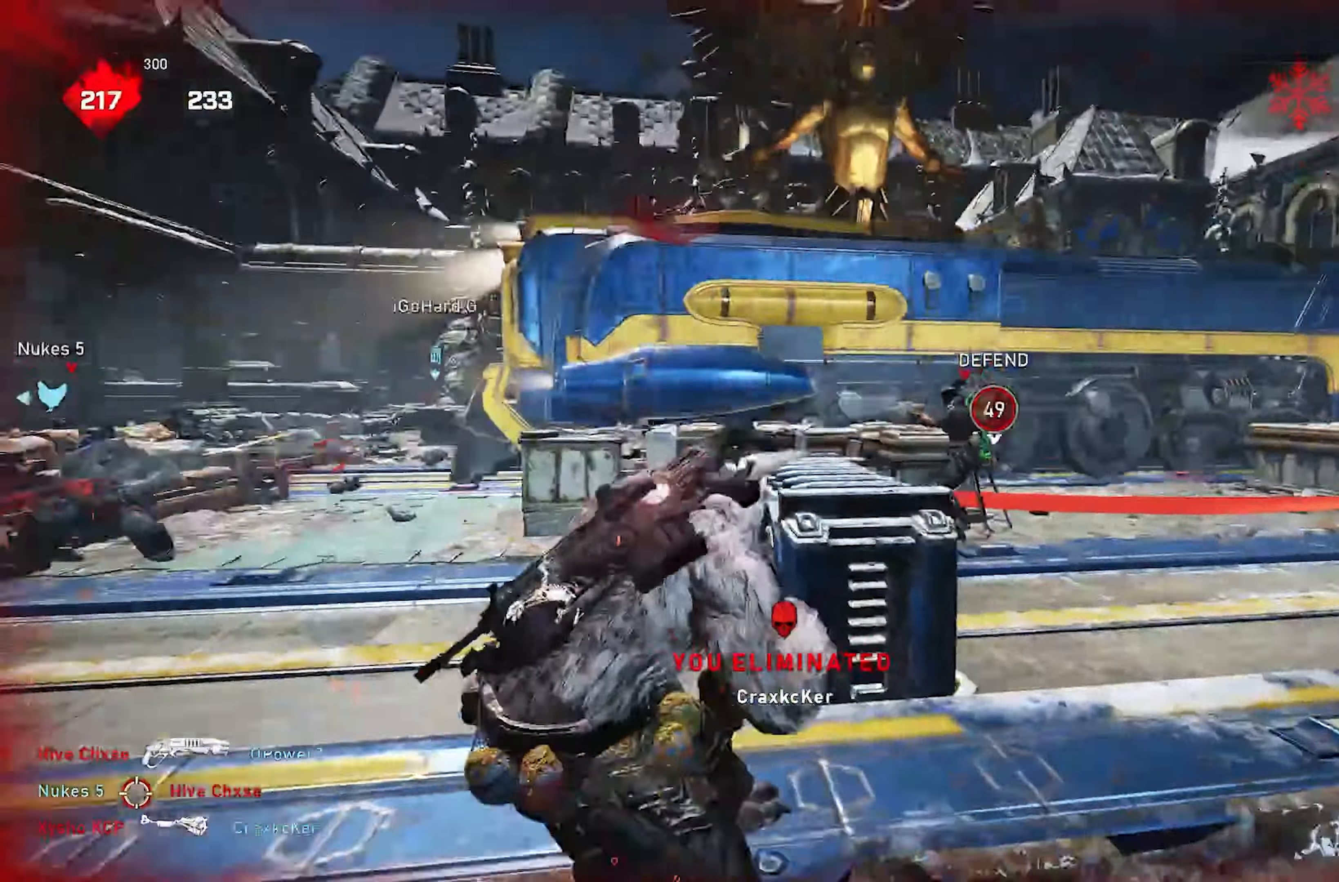
{"buttons": [], "left_stick": "up", "right_stick": "left", "events": [[150, "A", "down"], [150, "right_stick", "center"], [250, "A", "up"], [317, "left_stick", "up"], [500, "right_stick", "left"]]}
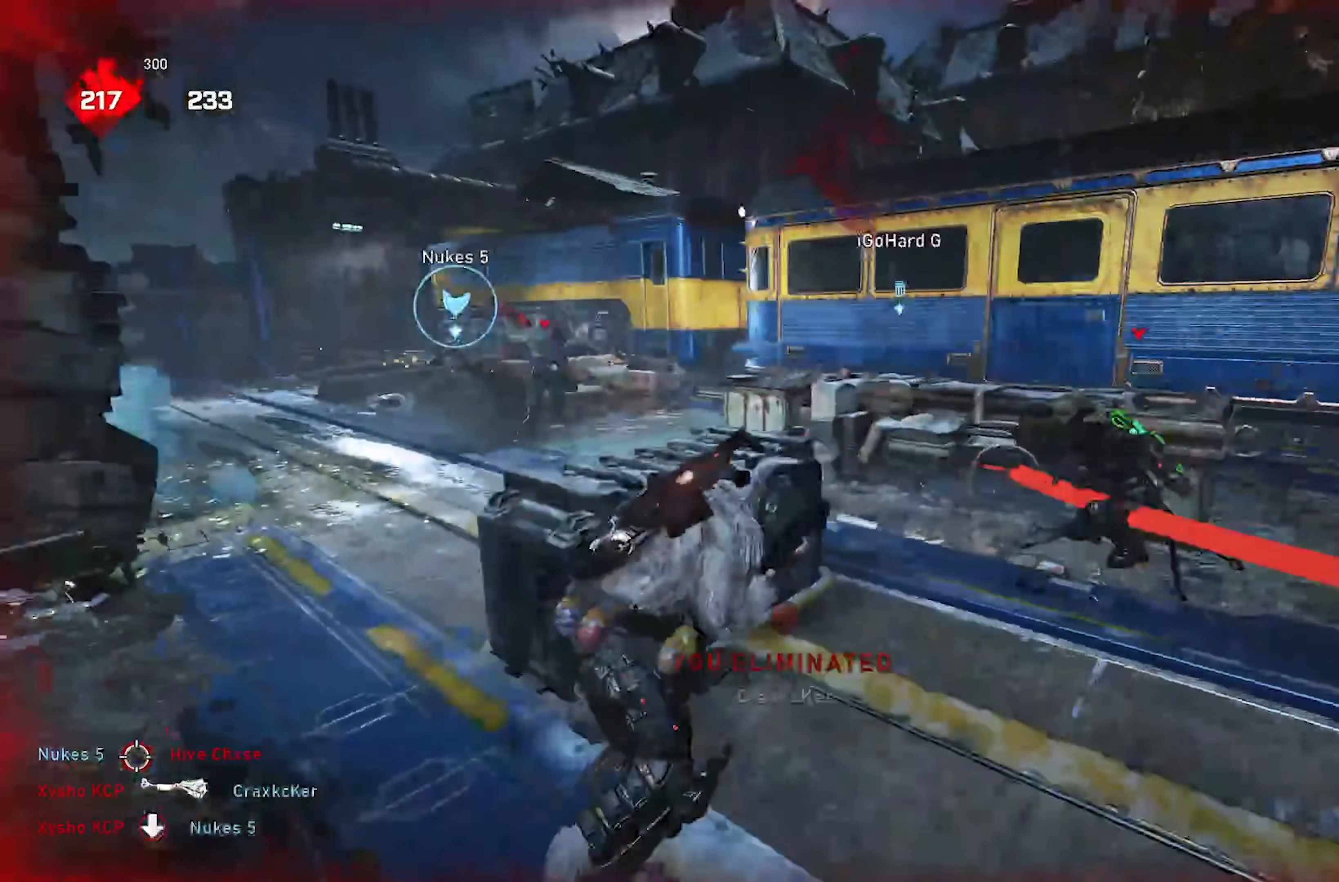
{"buttons": [], "left_stick": "left", "right_stick": "center"}
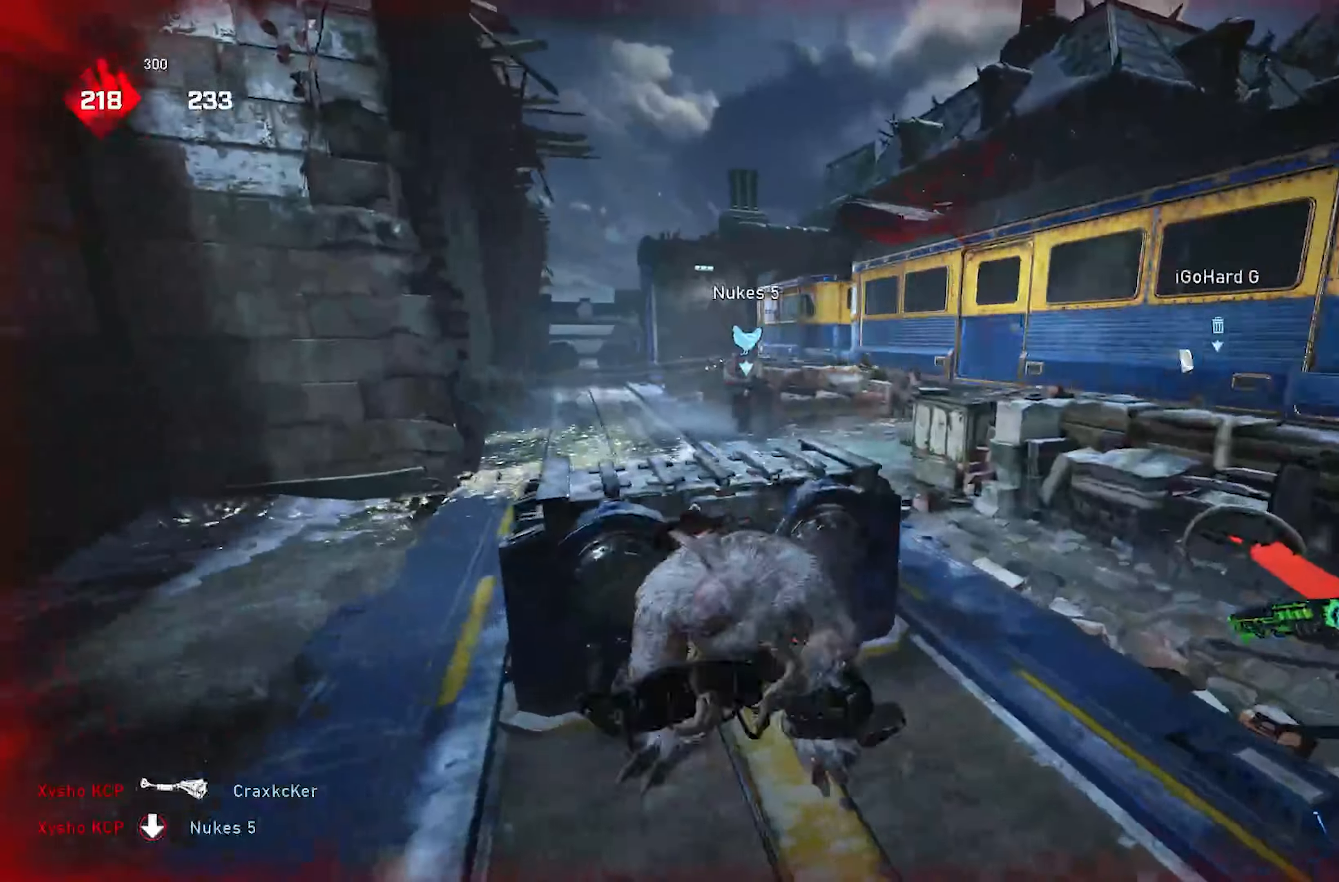
{"buttons": ["X"], "left_stick": "center", "right_stick": "center", "events": [[100, "left_stick", "up-left"], [150, "A", "down"], [167, "X", "down"], [267, "A", "up"], [267, "left_stick", "center"], [350, "DPAD_RIGHT", "down"], [433, "DPAD_RIGHT", "up"]]}
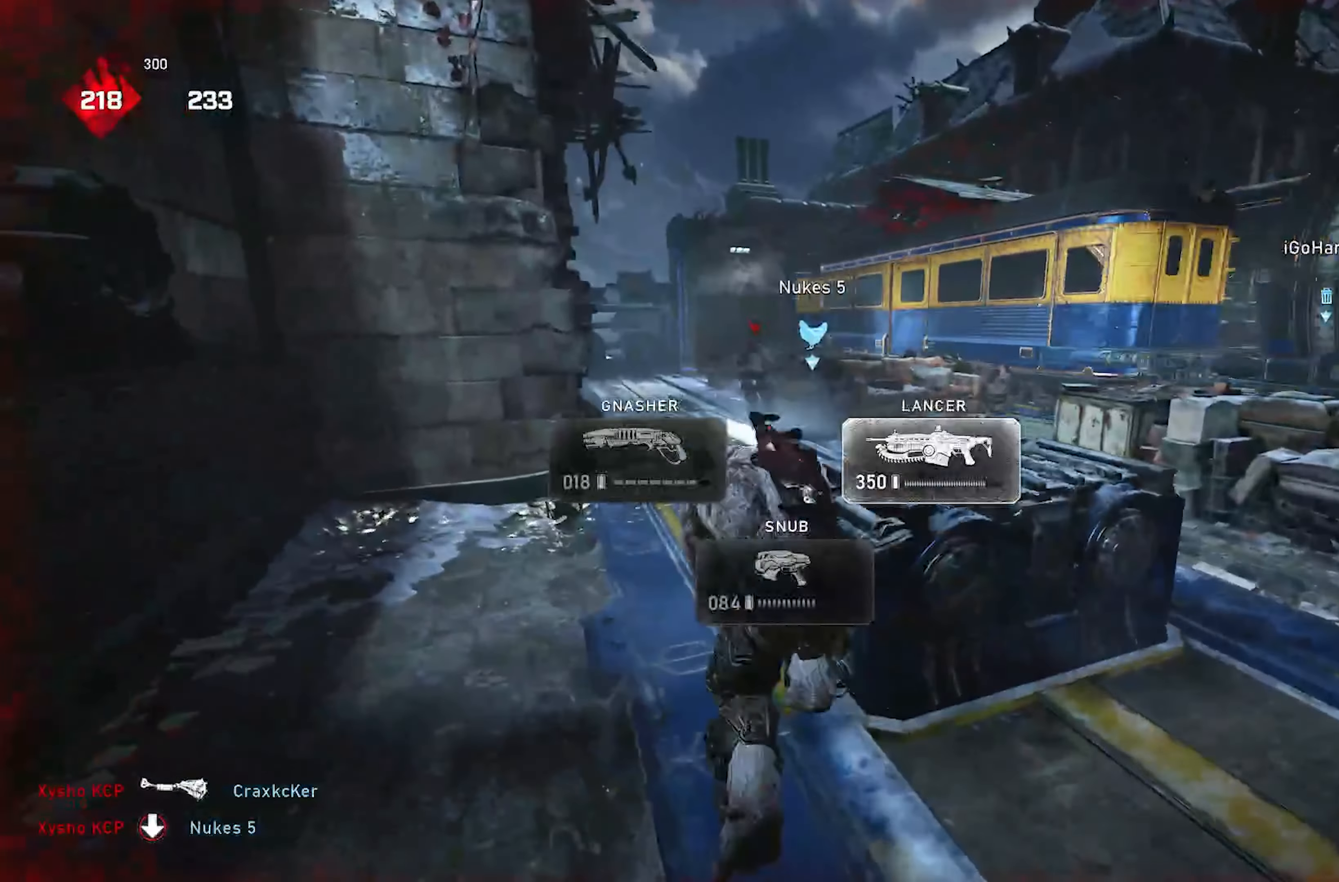
{"buttons": ["A", "L1"], "left_stick": "up", "right_stick": "right"}
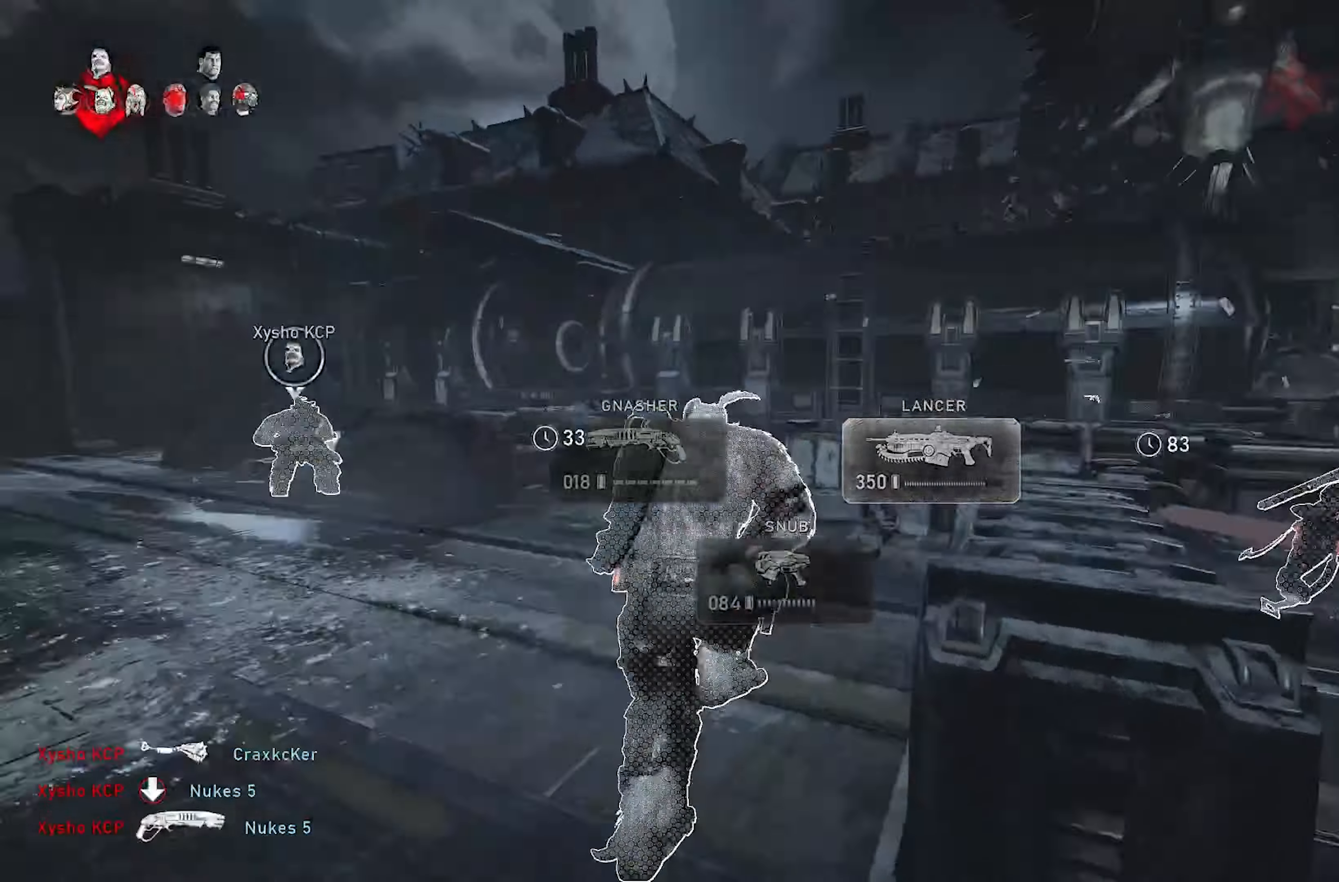
{"buttons": ["A", "L1"], "left_stick": "up-right", "right_stick": "center"}
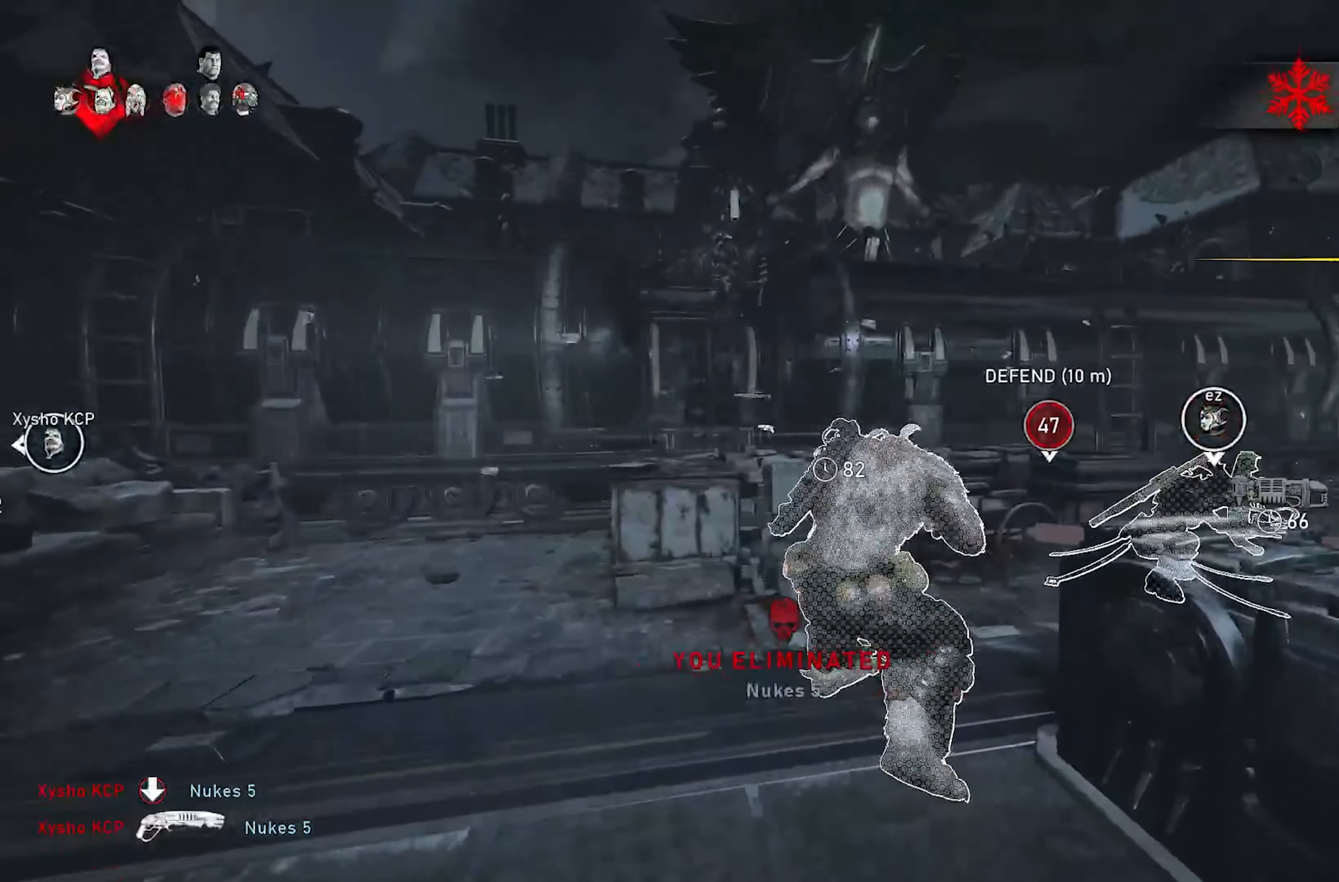
{"buttons": [], "left_stick": "down-right", "right_stick": "center", "events": [[17, "A", "up"], [133, "right_stick", "down"], [167, "R1", "down"], [267, "L1", "up"], [267, "R1", "up"], [383, "left_stick", "down-right"], [467, "right_stick", "center"]]}